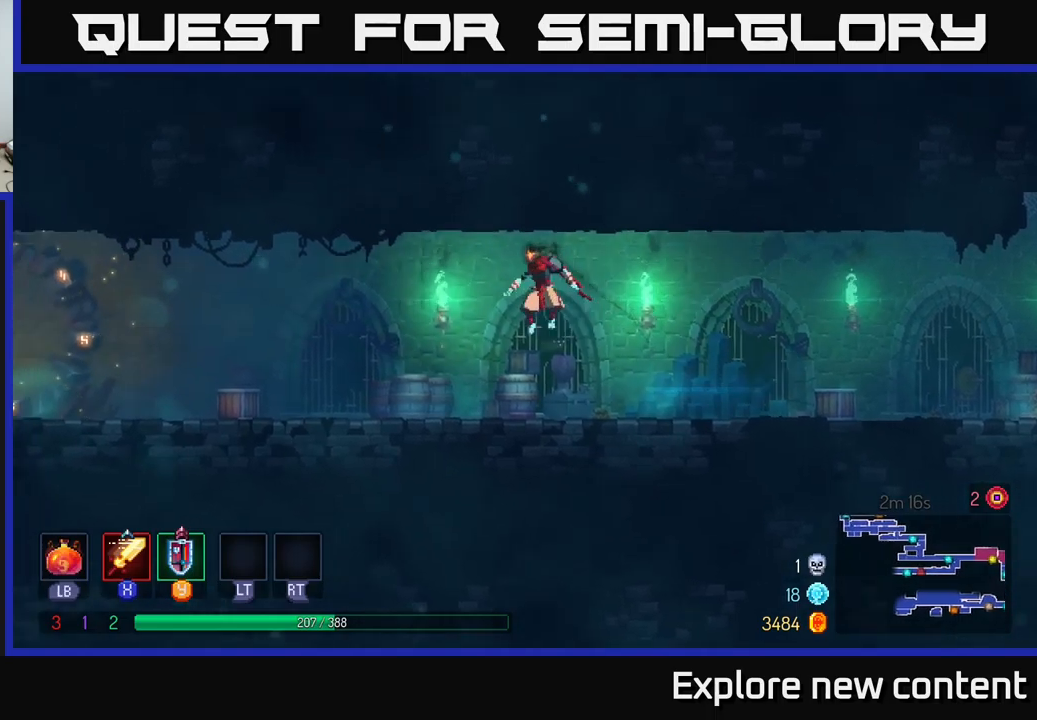
Gameplay with a controller (Xbox layout); each line is a JSON object with the inputs held at the frame after it. "events" lists button and stick changes between this image and that frame as [ms after this image, input, new state], when the widget could be followed in between.
{"buttons": [], "left_stick": "left", "right_stick": "center", "events": [[184, "B", "down"], [400, "B", "up"]]}
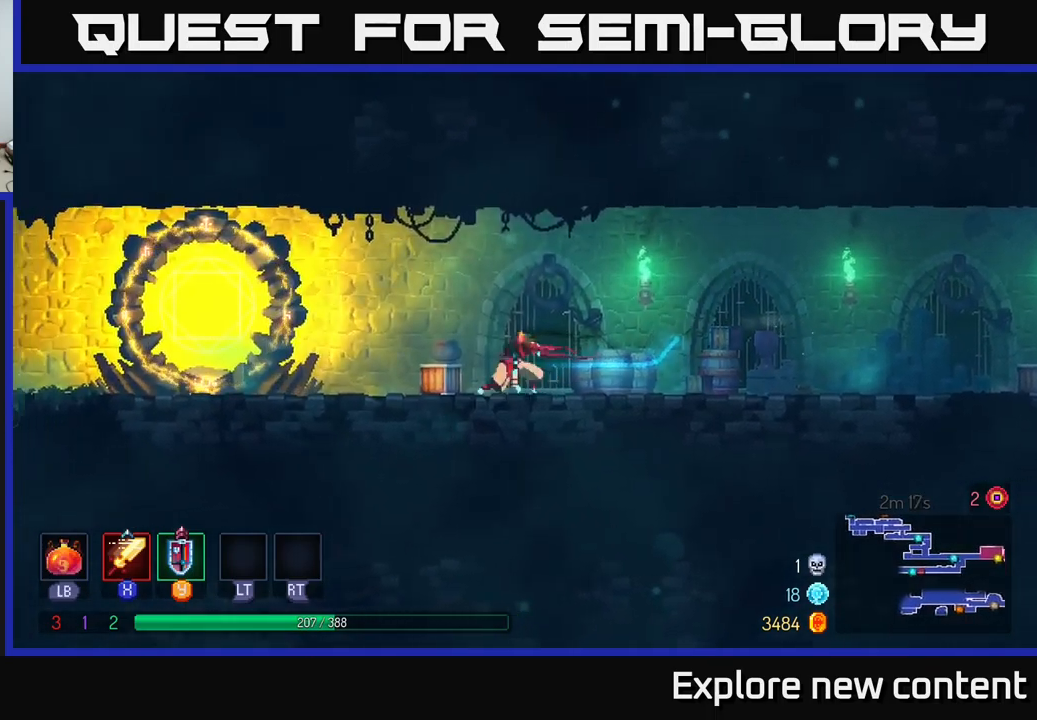
{"buttons": ["B"], "left_stick": "left", "right_stick": "center", "events": [[17, "A", "down"], [134, "A", "up"], [484, "B", "down"]]}
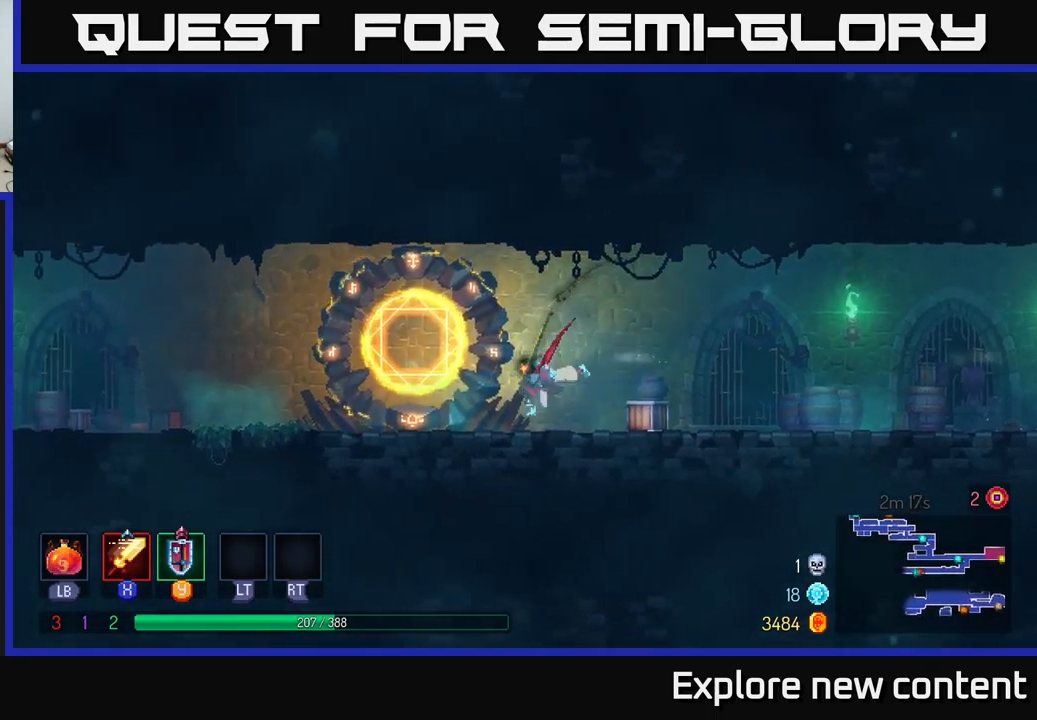
{"buttons": [], "left_stick": "left", "right_stick": "center", "events": [[184, "B", "up"], [284, "A", "down"], [417, "A", "up"]]}
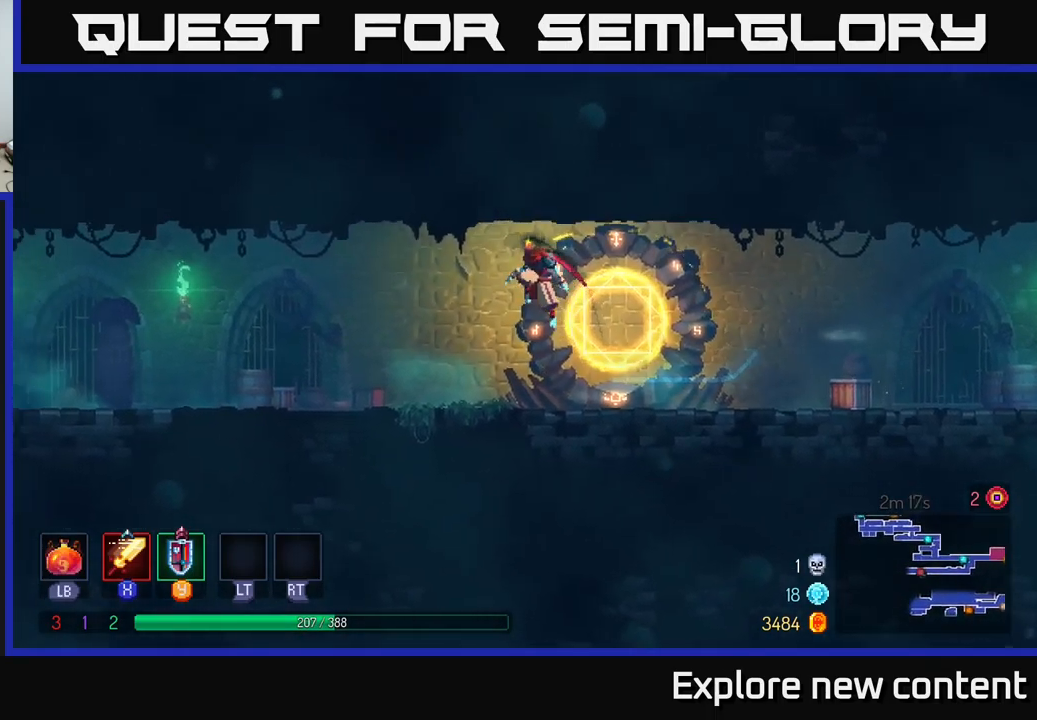
{"buttons": [], "left_stick": "left", "right_stick": "center", "events": [[234, "B", "down"], [417, "B", "up"]]}
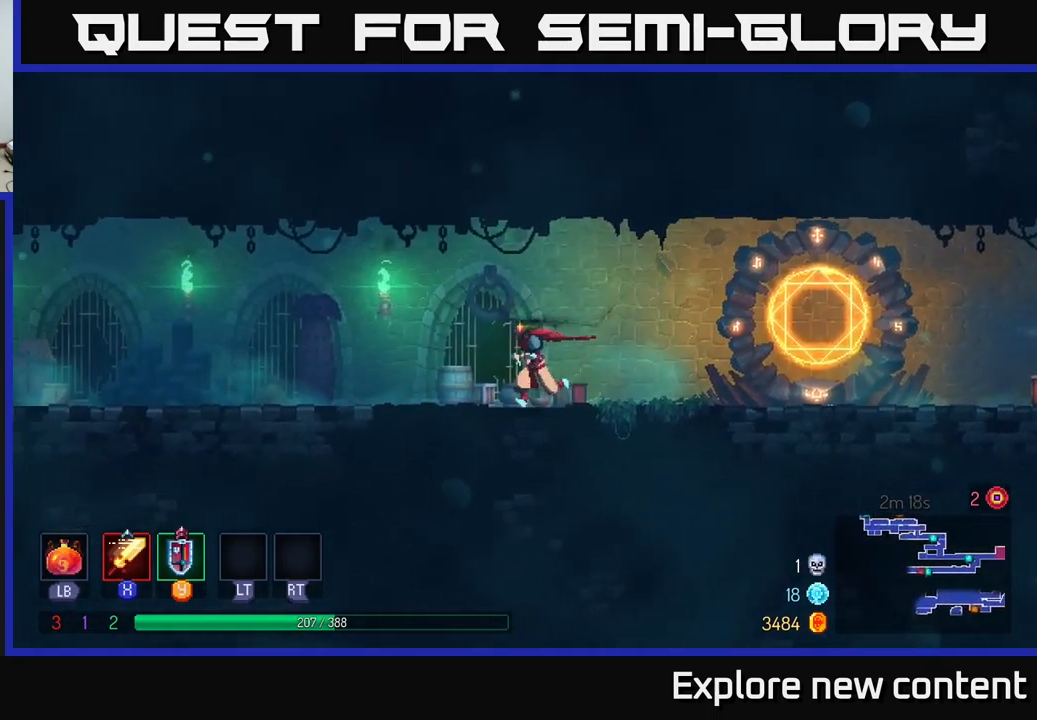
{"buttons": [], "left_stick": "left", "right_stick": "center", "events": [[34, "A", "down"], [167, "A", "up"]]}
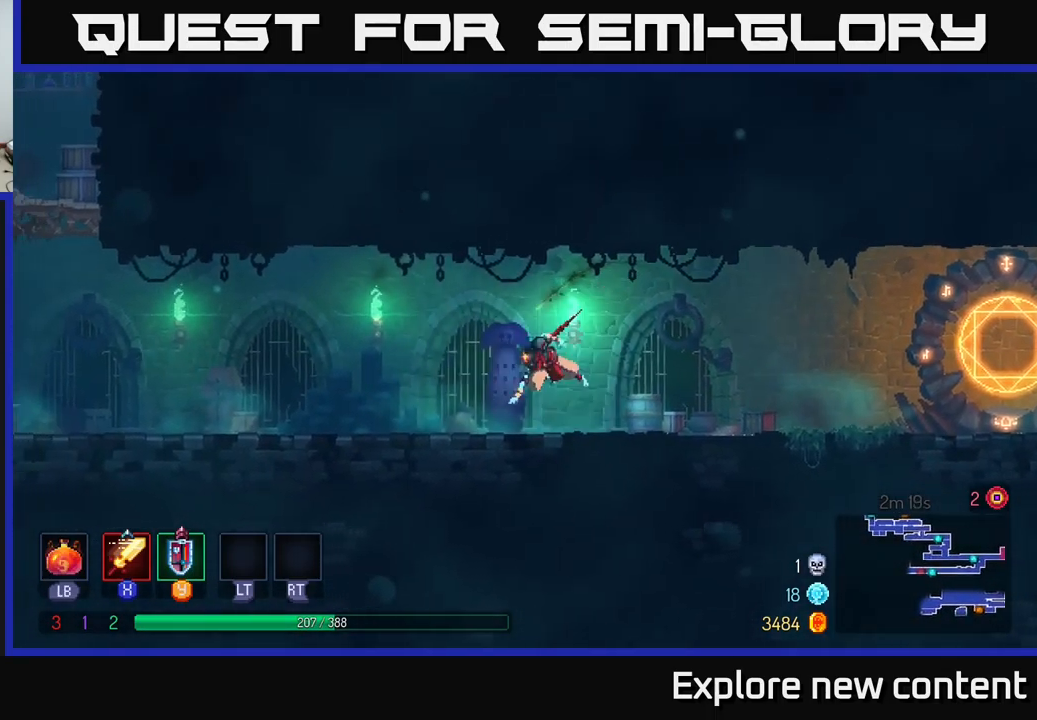
{"buttons": [], "left_stick": "left", "right_stick": "center", "events": [[17, "B", "down"], [167, "B", "up"], [300, "A", "down"], [400, "A", "up"]]}
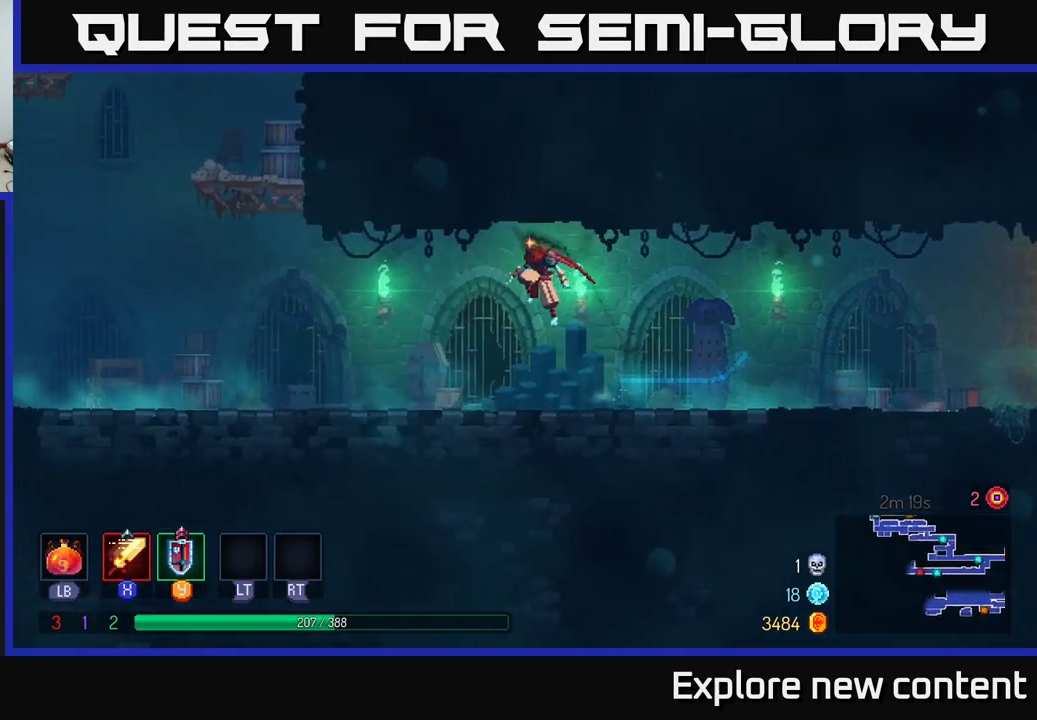
{"buttons": [], "left_stick": "left", "right_stick": "center", "events": [[217, "B", "down"], [400, "B", "up"]]}
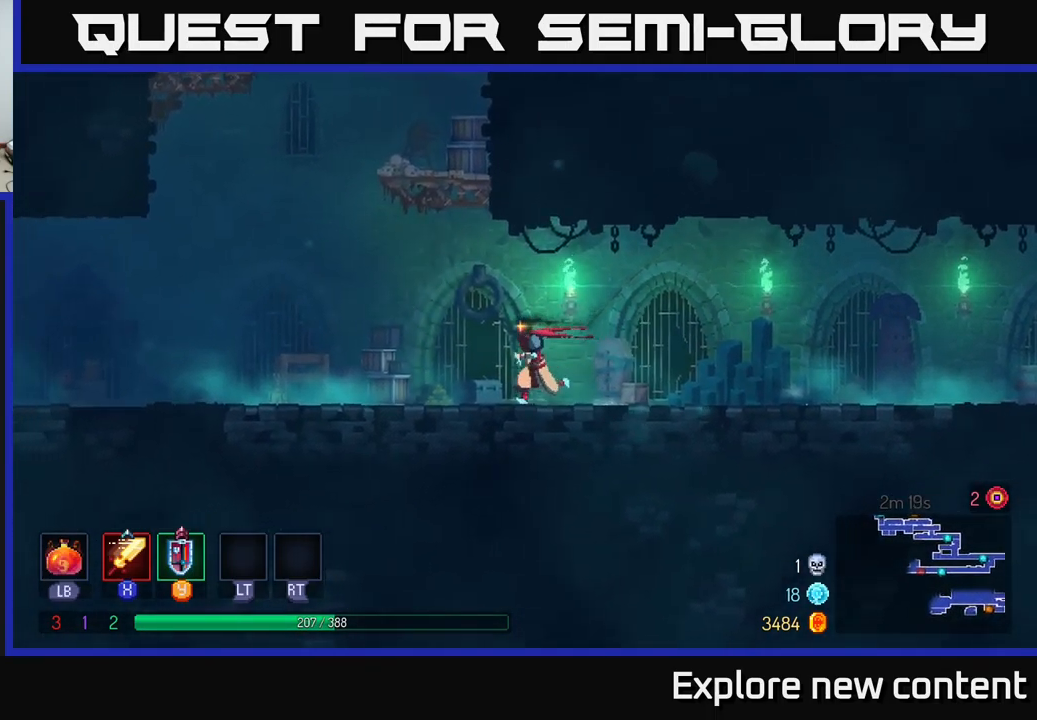
{"buttons": [], "left_stick": "right", "right_stick": "center", "events": [[67, "A", "down"], [234, "A", "up"], [284, "A", "down"], [317, "left_stick", "right"], [467, "A", "up"]]}
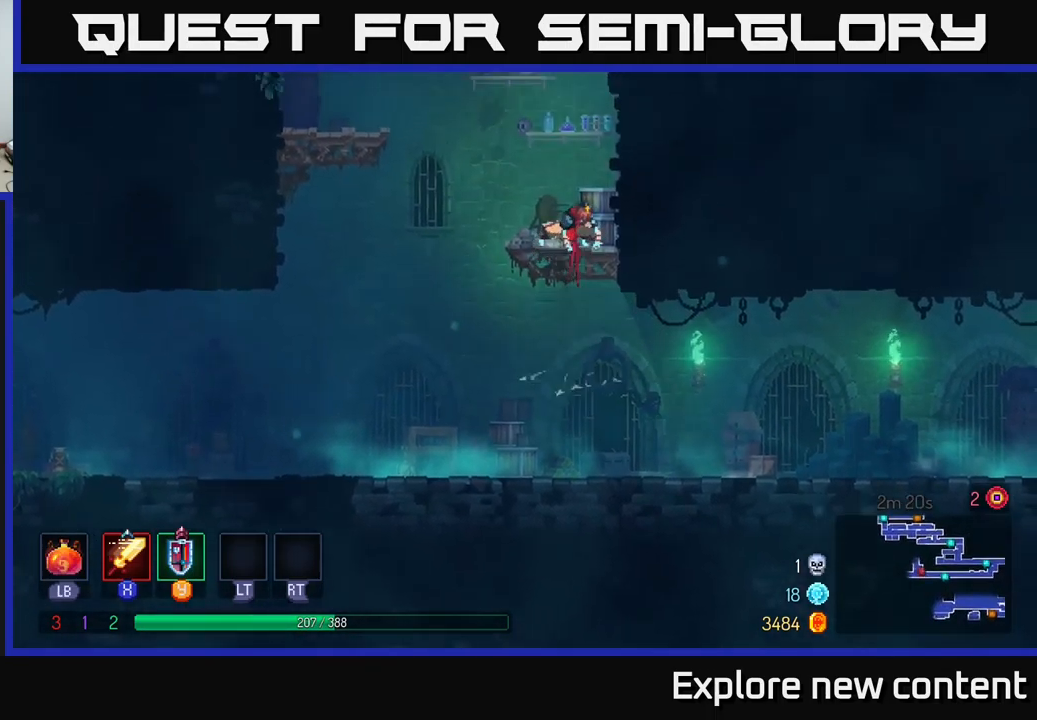
{"buttons": [], "left_stick": "left", "right_stick": "center", "events": [[234, "left_stick", "up"], [284, "left_stick", "left"], [300, "A", "down"], [500, "A", "up"]]}
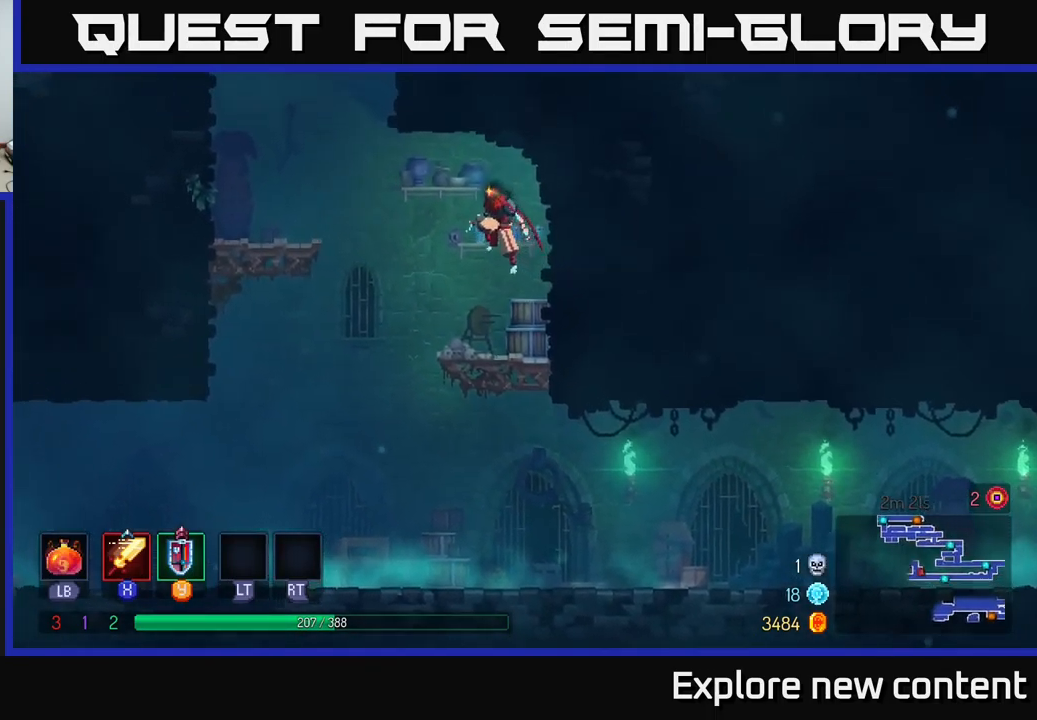
{"buttons": [], "left_stick": "left", "right_stick": "center", "events": [[117, "A", "down"], [384, "A", "up"]]}
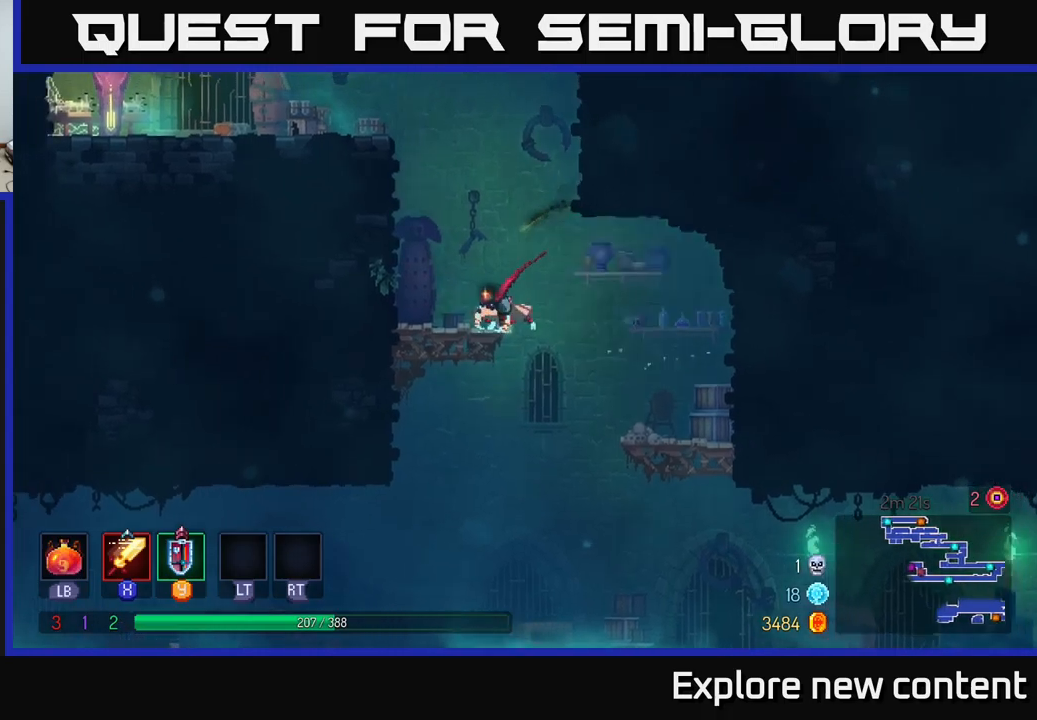
{"buttons": ["A"], "left_stick": "left", "right_stick": "center", "events": [[167, "A", "down"], [350, "A", "up"], [383, "A", "down"]]}
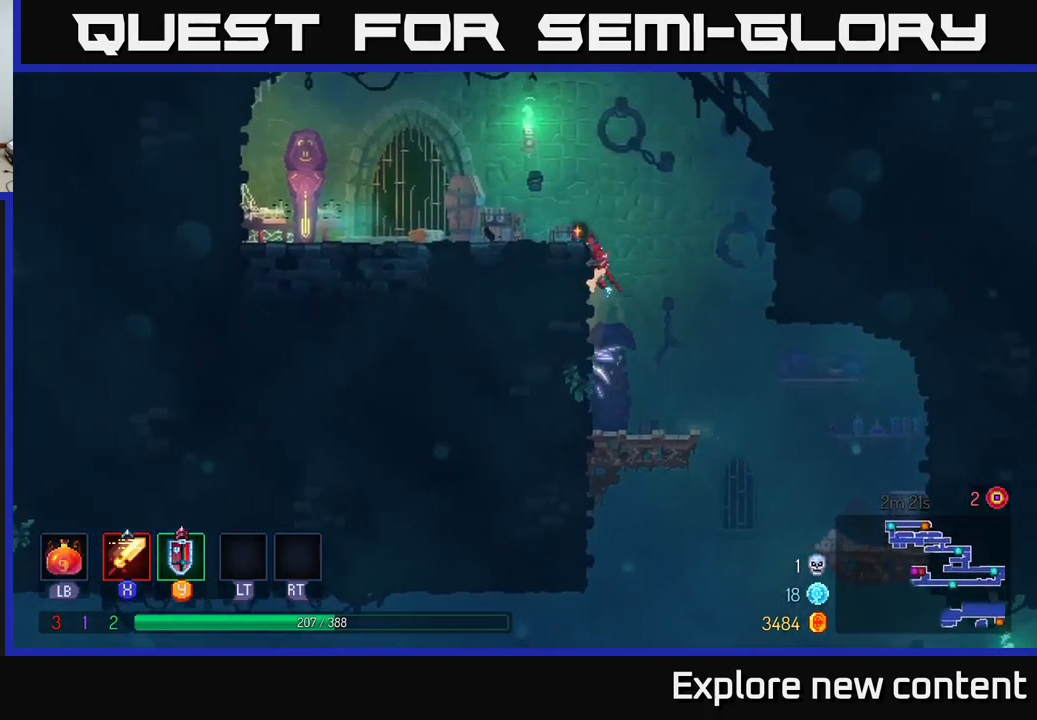
{"buttons": [], "left_stick": "left", "right_stick": "center", "events": [[83, "A", "up"], [200, "B", "down"], [400, "B", "up"]]}
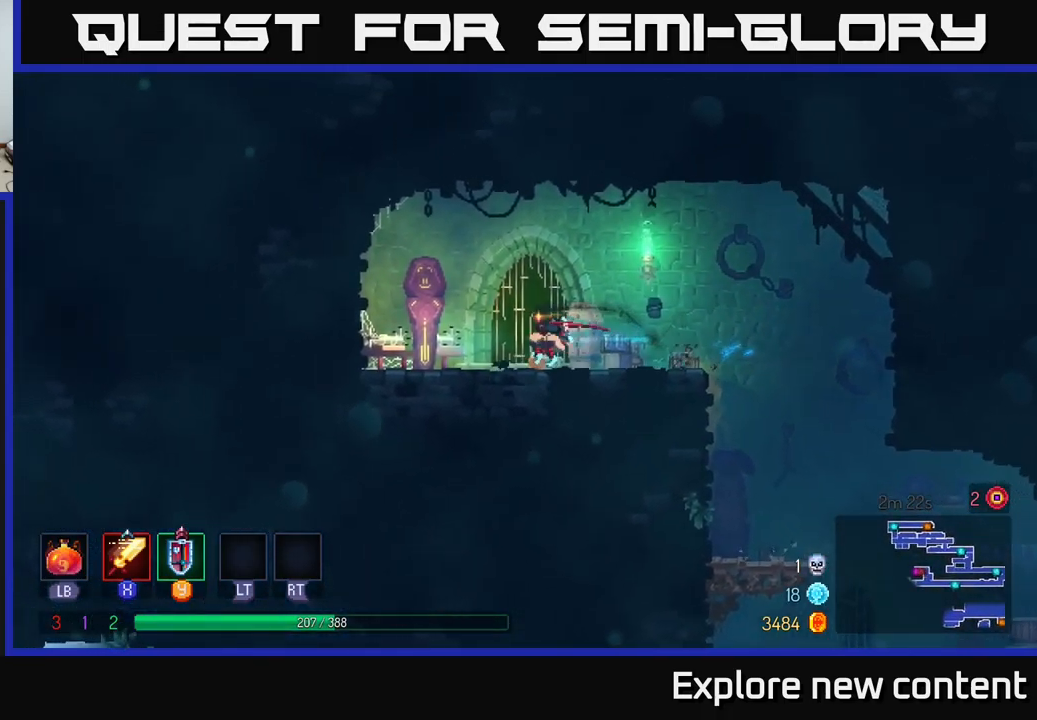
{"buttons": [], "left_stick": "center", "right_stick": "center"}
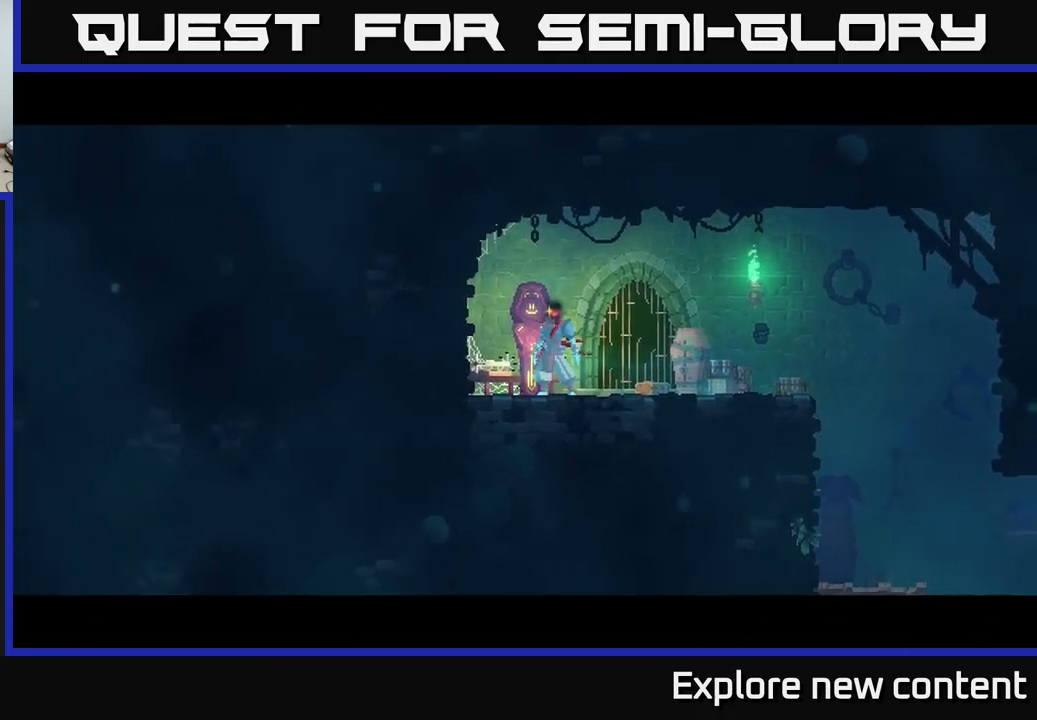
{"buttons": [], "left_stick": "center", "right_stick": "center", "events": []}
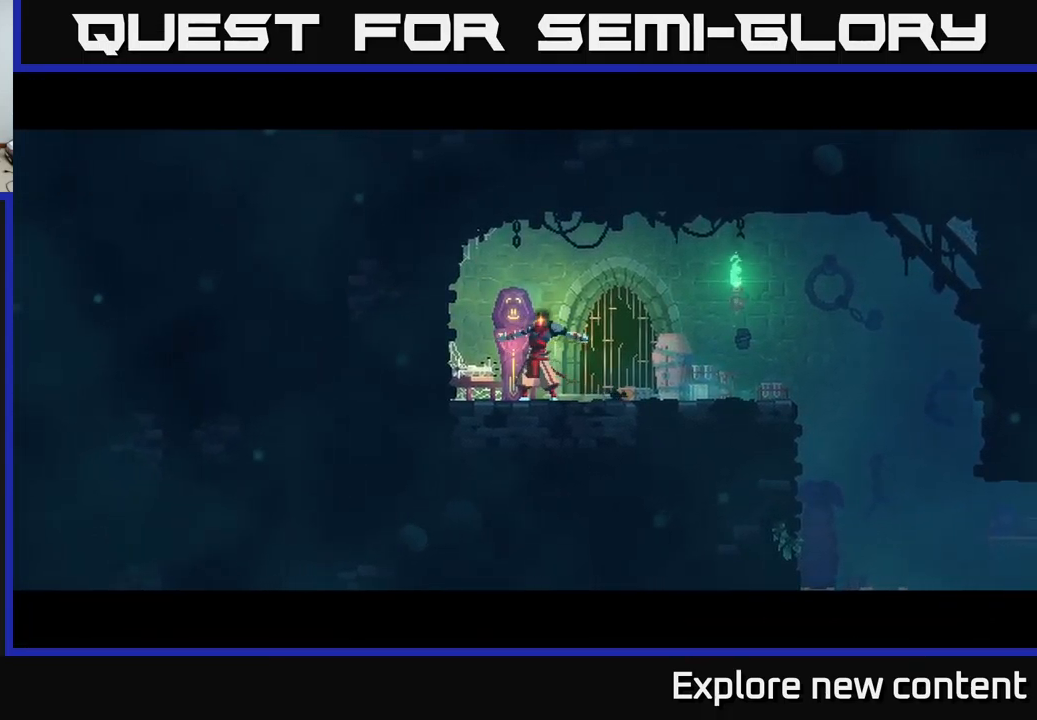
{"buttons": [], "left_stick": "center", "right_stick": "center", "events": []}
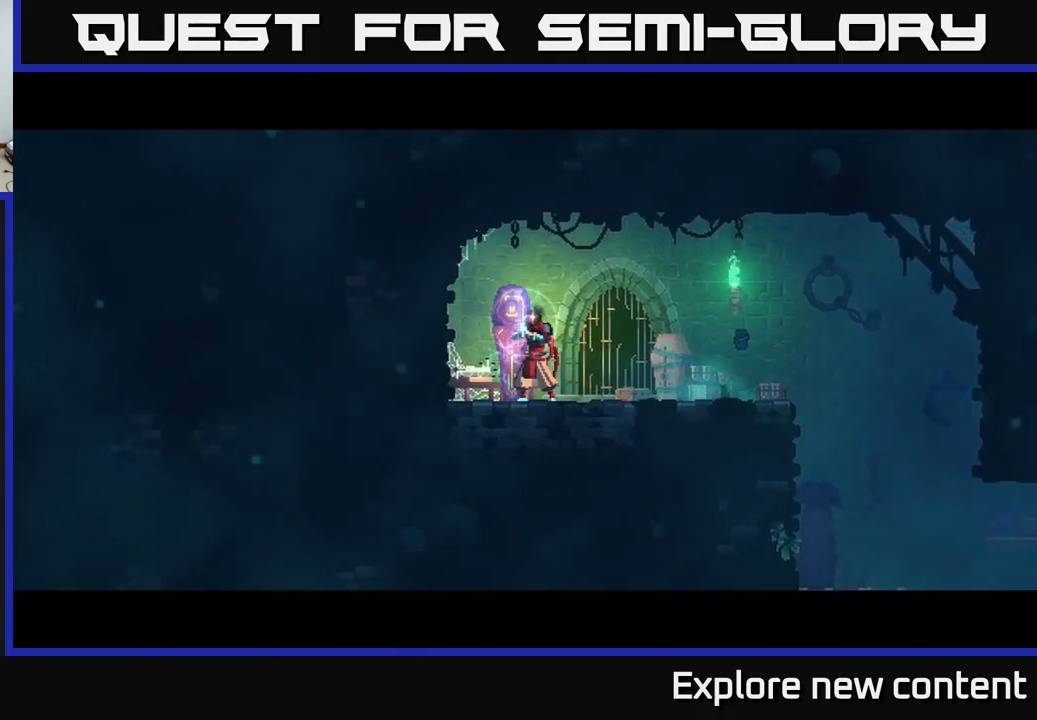
{"buttons": [], "left_stick": "center", "right_stick": "center", "events": []}
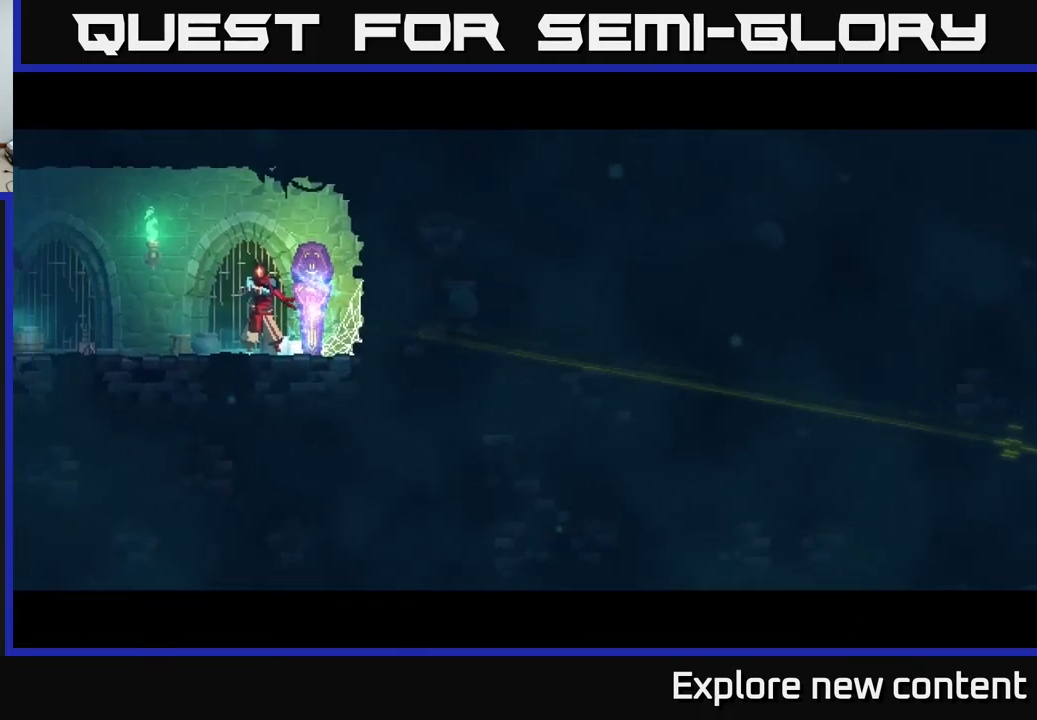
{"buttons": [], "left_stick": "left", "right_stick": "center", "events": [[117, "left_stick", "left"], [333, "B", "down"], [467, "B", "up"]]}
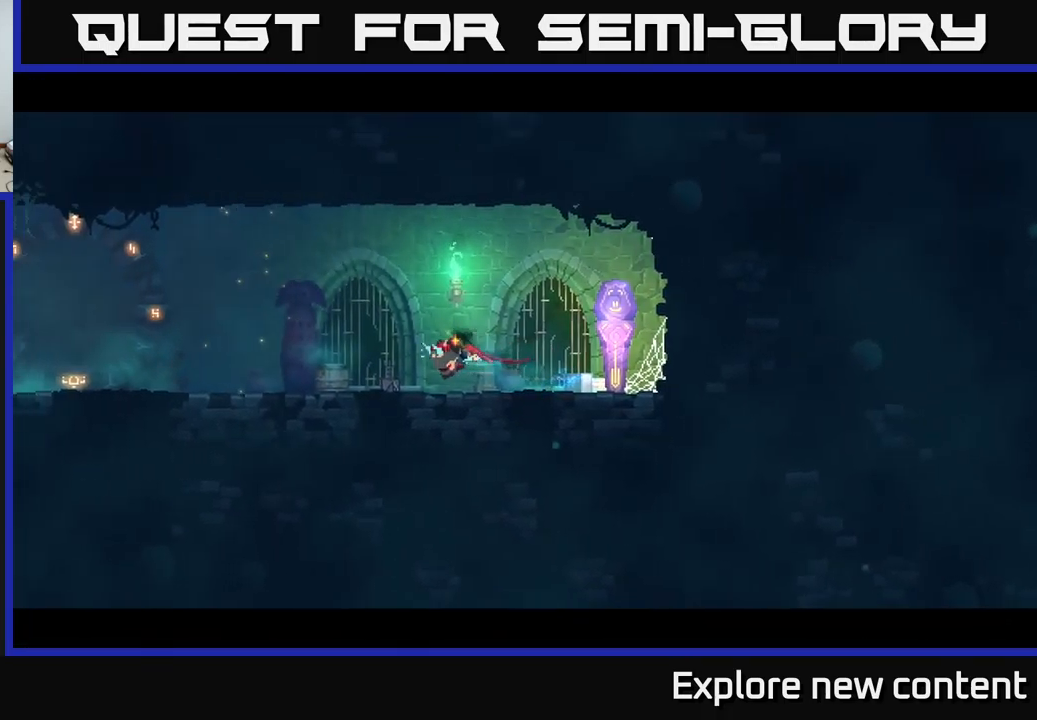
{"buttons": [], "left_stick": "left", "right_stick": "center", "events": [[217, "A", "down"], [300, "A", "up"]]}
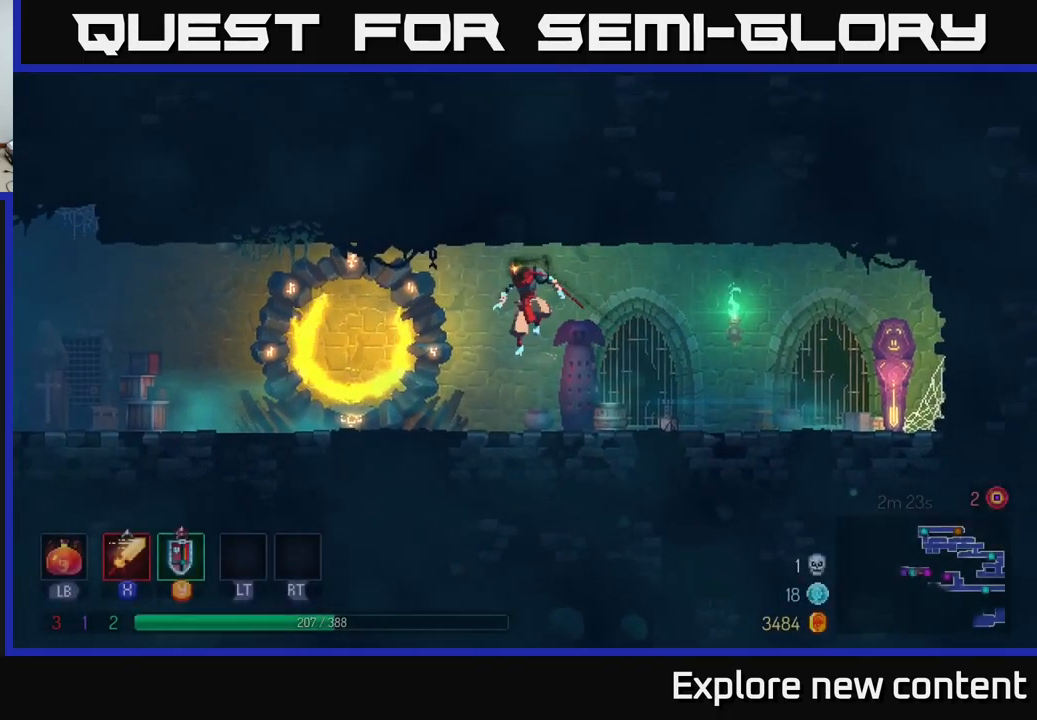
{"buttons": ["A"], "left_stick": "left", "right_stick": "center", "events": [[200, "B", "down"], [333, "B", "up"], [450, "A", "down"]]}
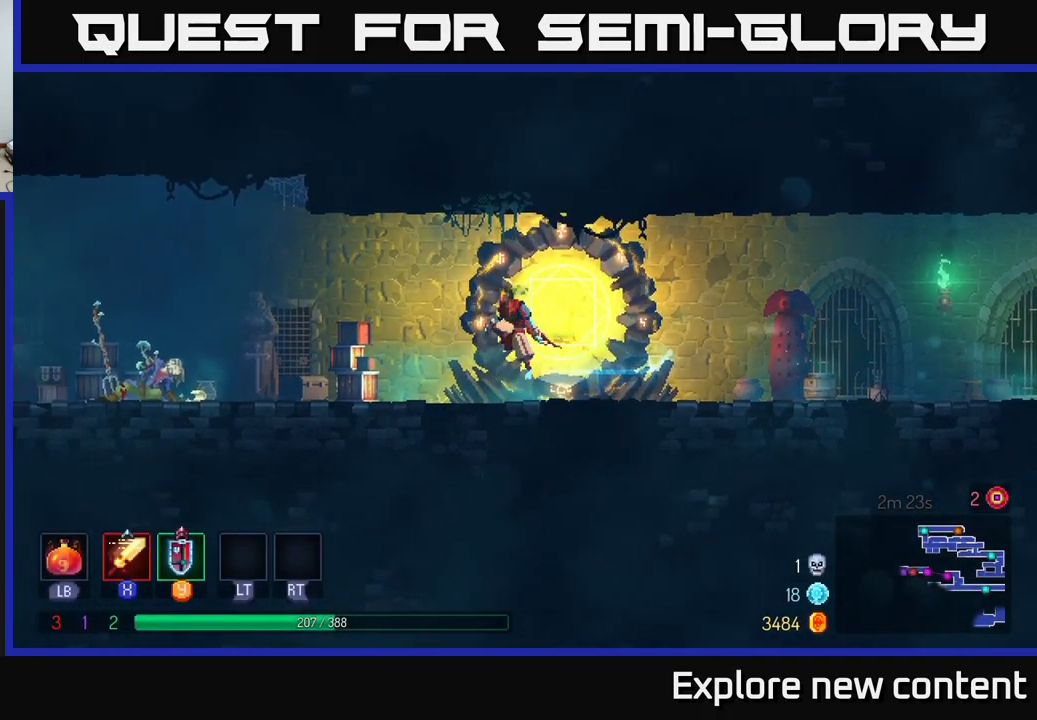
{"buttons": ["B"], "left_stick": "left", "right_stick": "center", "events": [[67, "A", "up"], [400, "B", "down"]]}
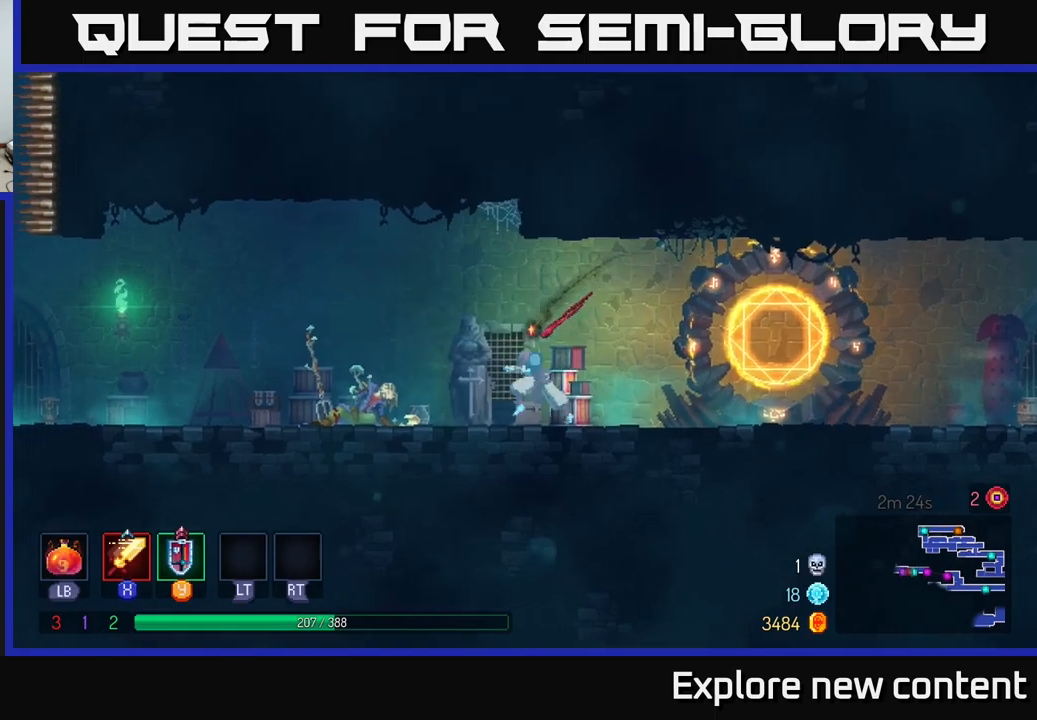
{"buttons": ["R1"], "left_stick": "center", "right_stick": "center", "events": [[34, "B", "up"], [417, "left_stick", "center"], [450, "R1", "down"]]}
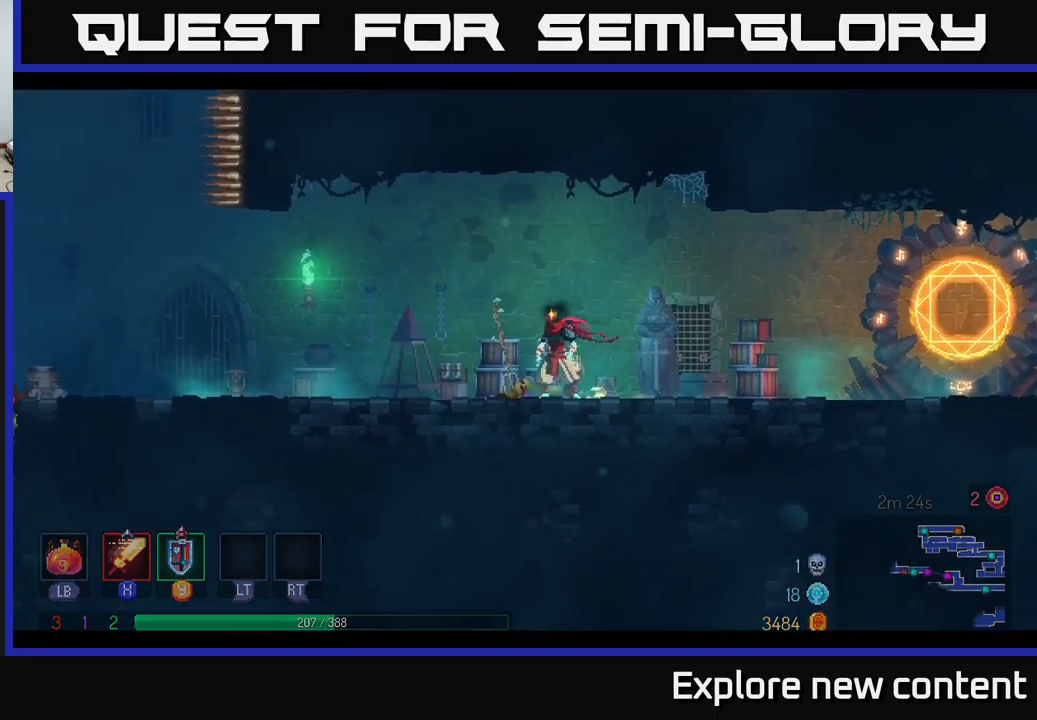
{"buttons": [], "left_stick": "center", "right_stick": "center", "events": [[50, "R1", "up"]]}
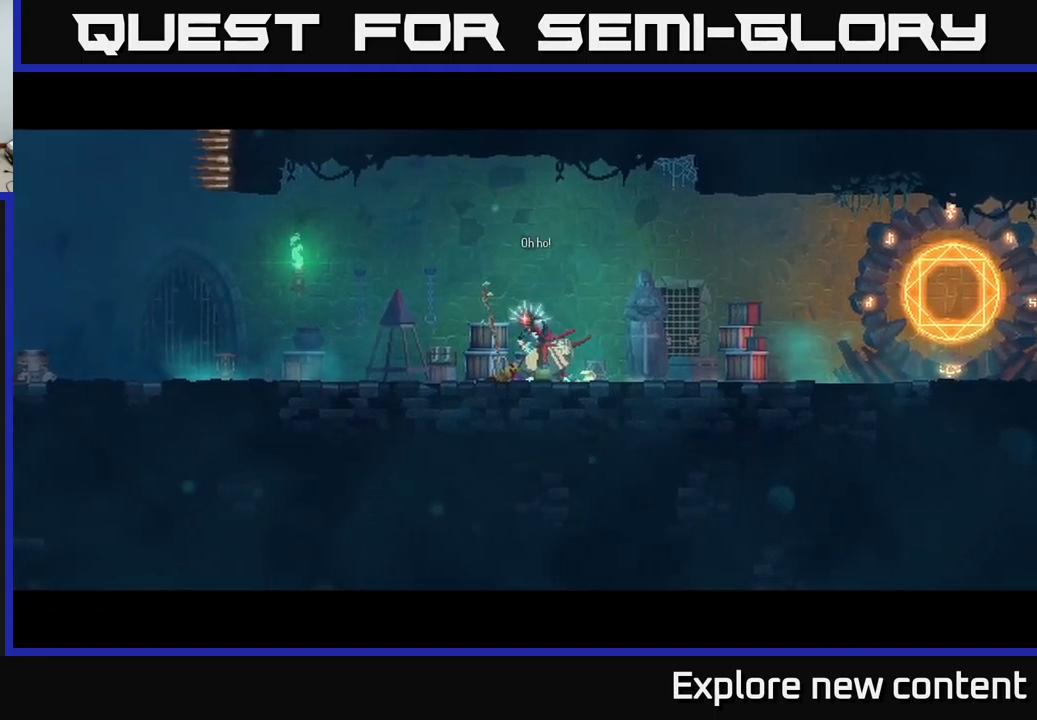
{"buttons": [], "left_stick": "center", "right_stick": "center", "events": []}
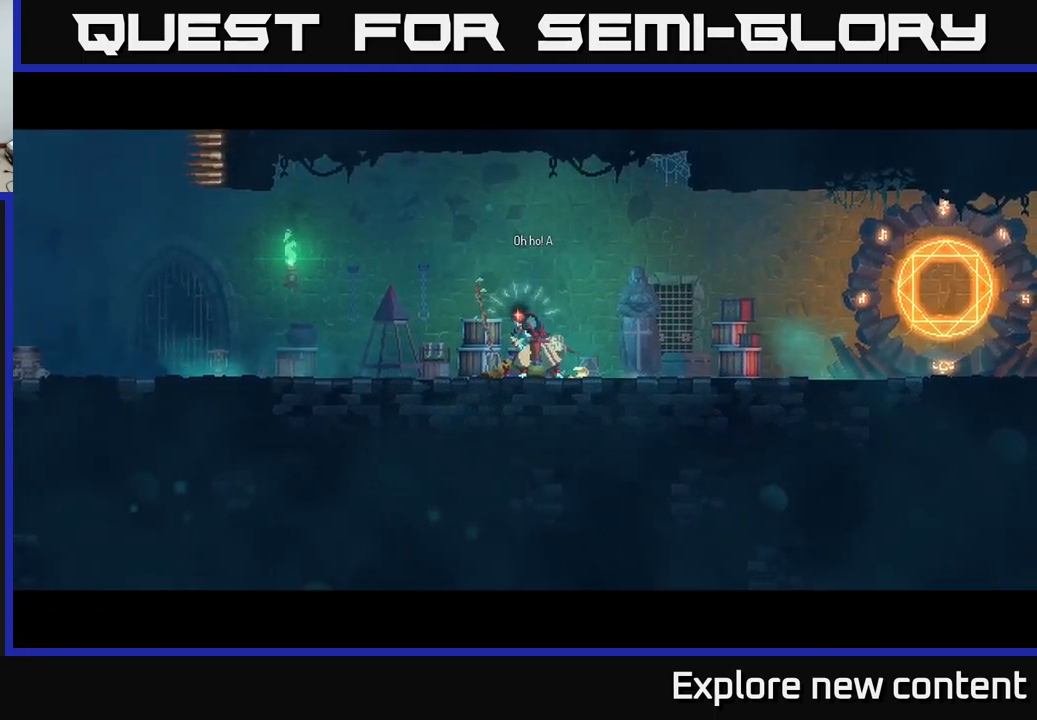
{"buttons": [], "left_stick": "center", "right_stick": "center", "events": []}
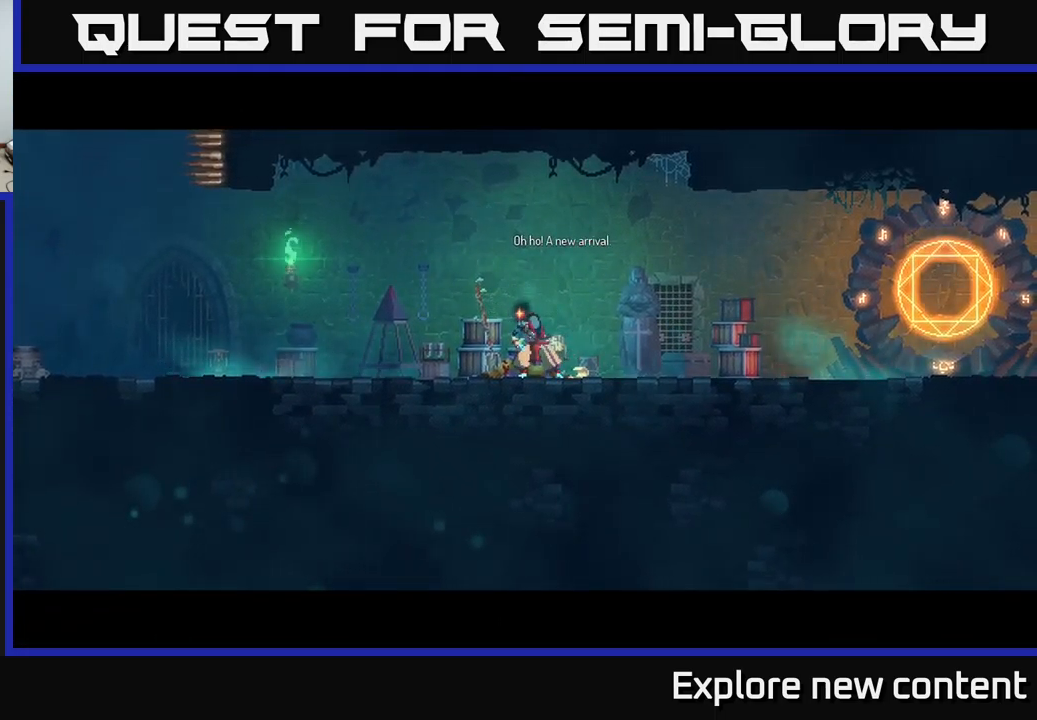
{"buttons": [], "left_stick": "center", "right_stick": "center", "events": [[367, "A", "down"], [500, "A", "up"]]}
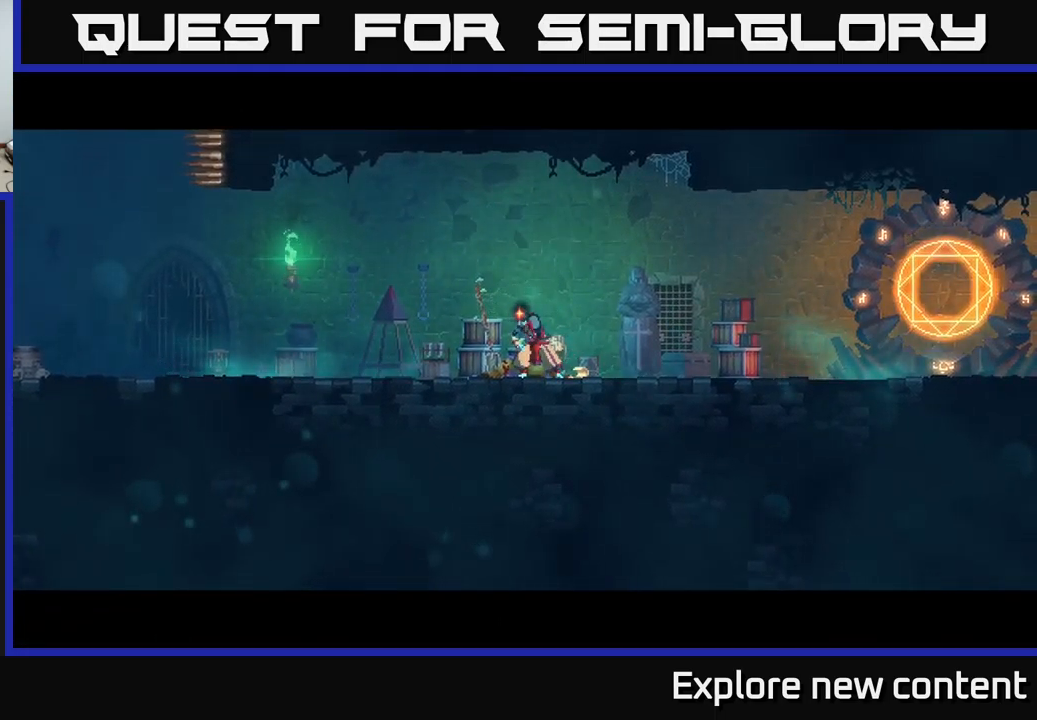
{"buttons": [], "left_stick": "center", "right_stick": "center", "events": []}
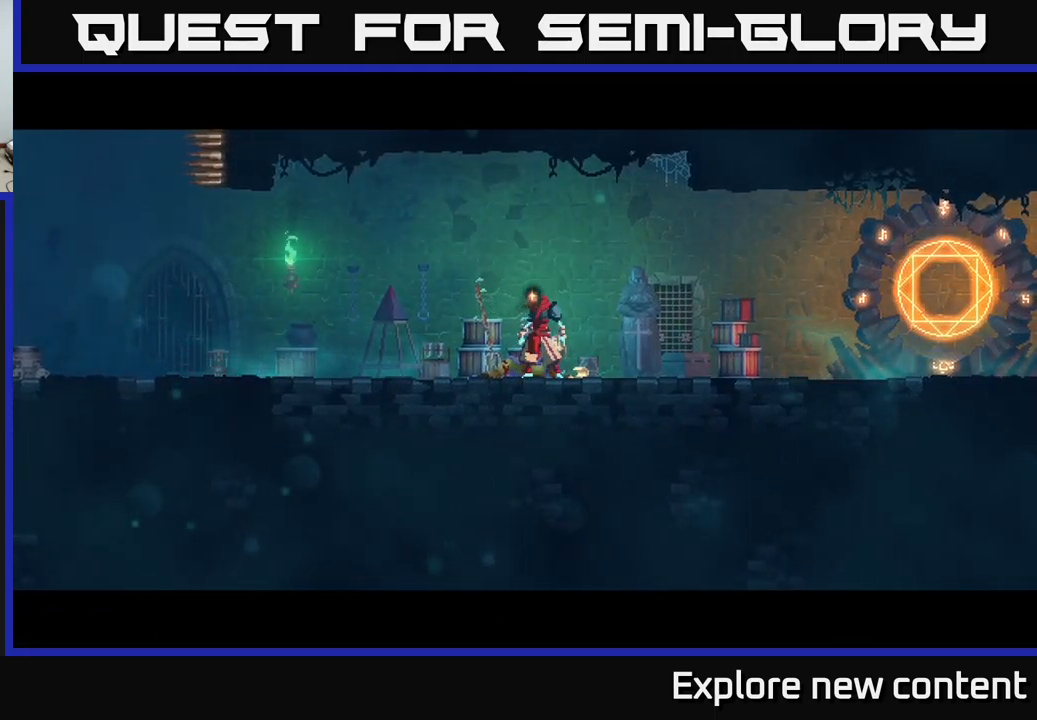
{"buttons": [], "left_stick": "center", "right_stick": "center", "events": []}
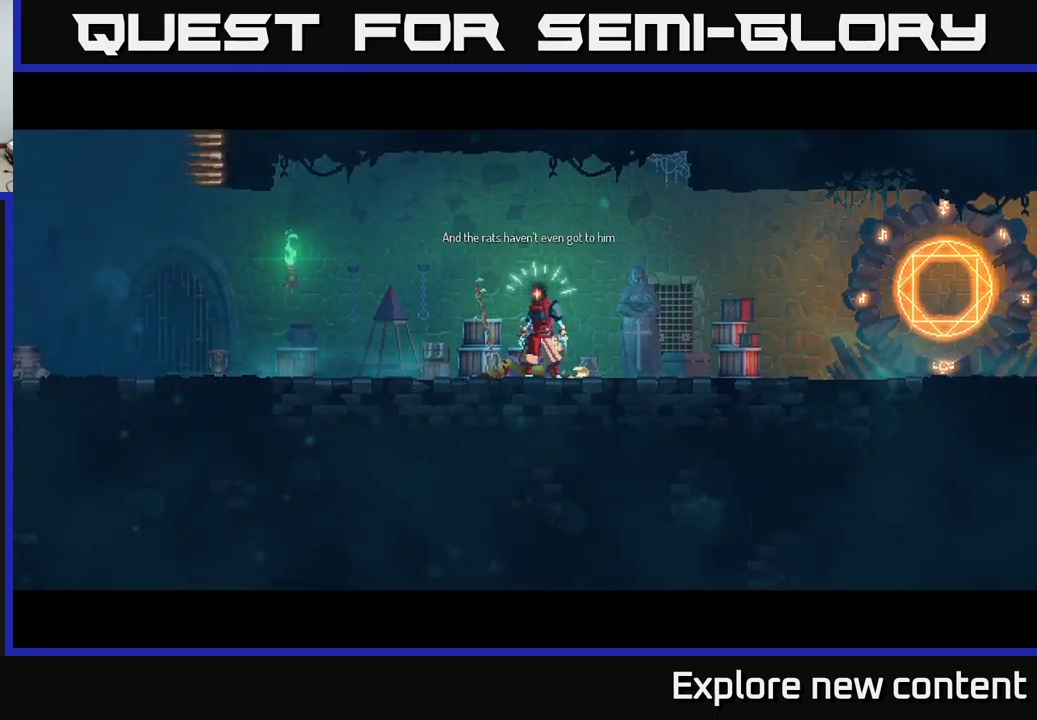
{"buttons": [], "left_stick": "center", "right_stick": "center", "events": []}
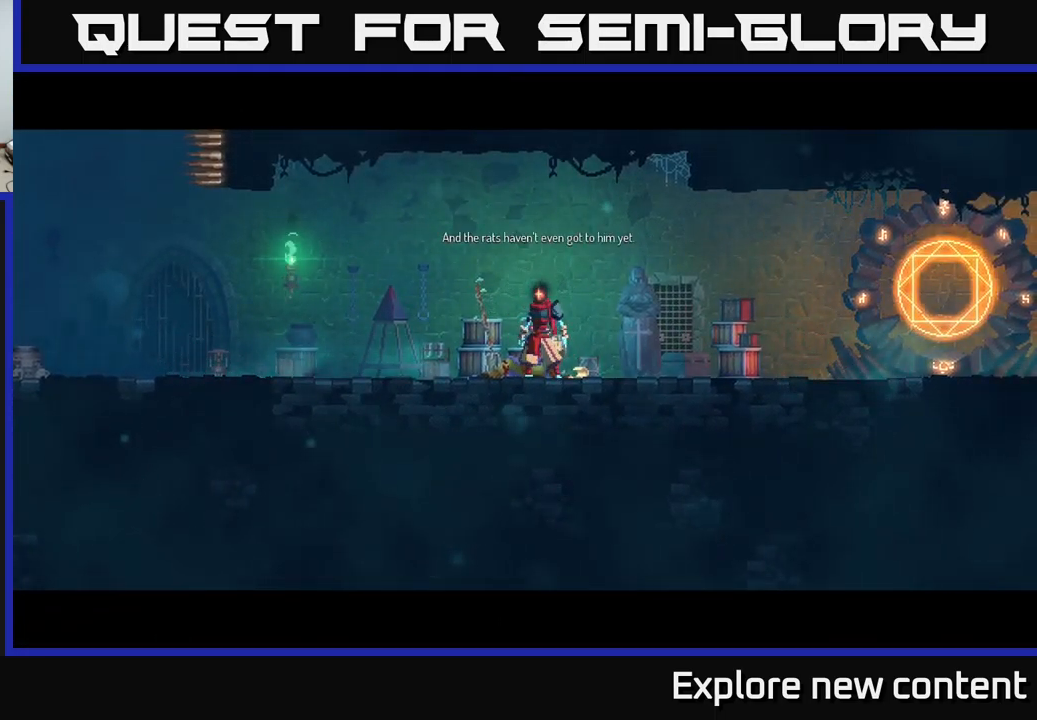
{"buttons": [], "left_stick": "center", "right_stick": "center", "events": [[67, "A", "down"], [217, "A", "up"]]}
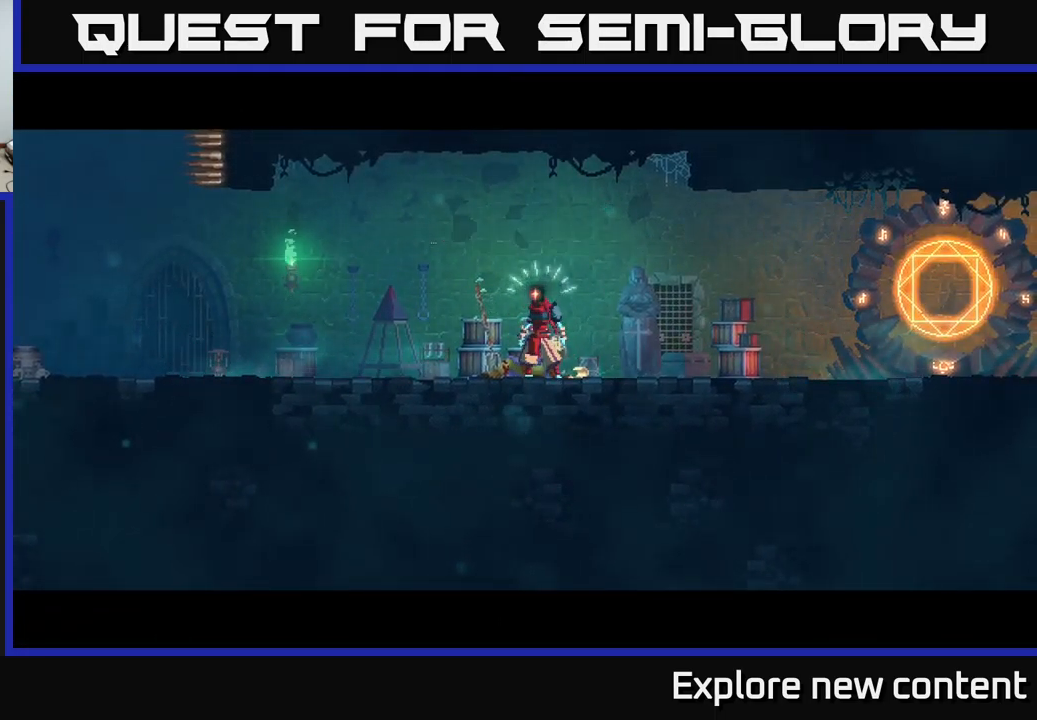
{"buttons": [], "left_stick": "center", "right_stick": "center", "events": []}